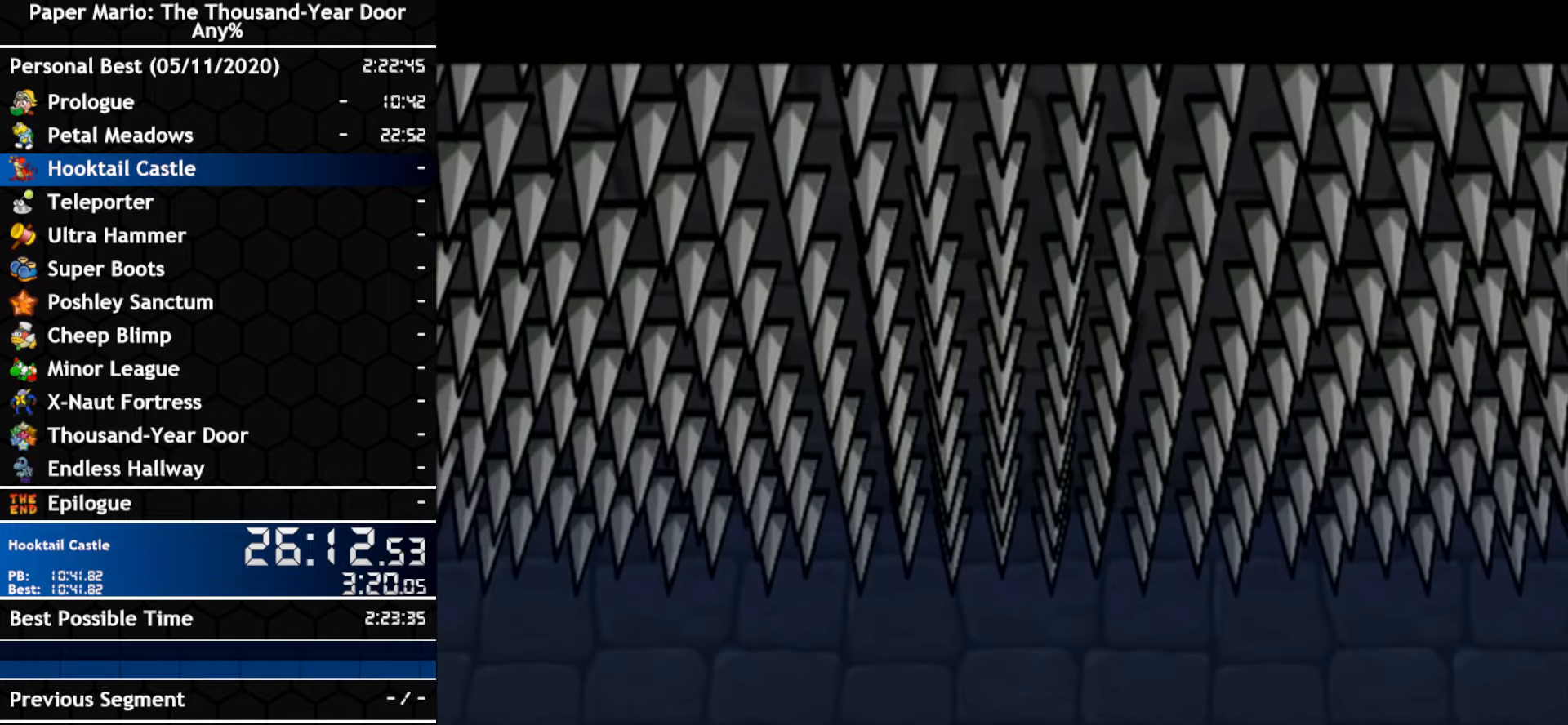
Gameplay with a controller (Nintendo layout); each line is a JSON object with the inputs held at the frame after it (dt_ms = milliseconds from this image to that frame). "events" lists button and stick changes between this image and that frame as [ms after this image, input, new state], when the widget could be followed in between. Not read: C_DOWN C_LEFT C_RIGHT C_UP DPAD_DOWN DPAD_LEFT DPAD_RIGHT DPAD_UP L1 L2 L3 R2 R3 SELECT START X Y Z other_buttons.
{"dt_ms": 500, "buttons": [], "left_stick": "center", "right_stick": "center", "events": []}
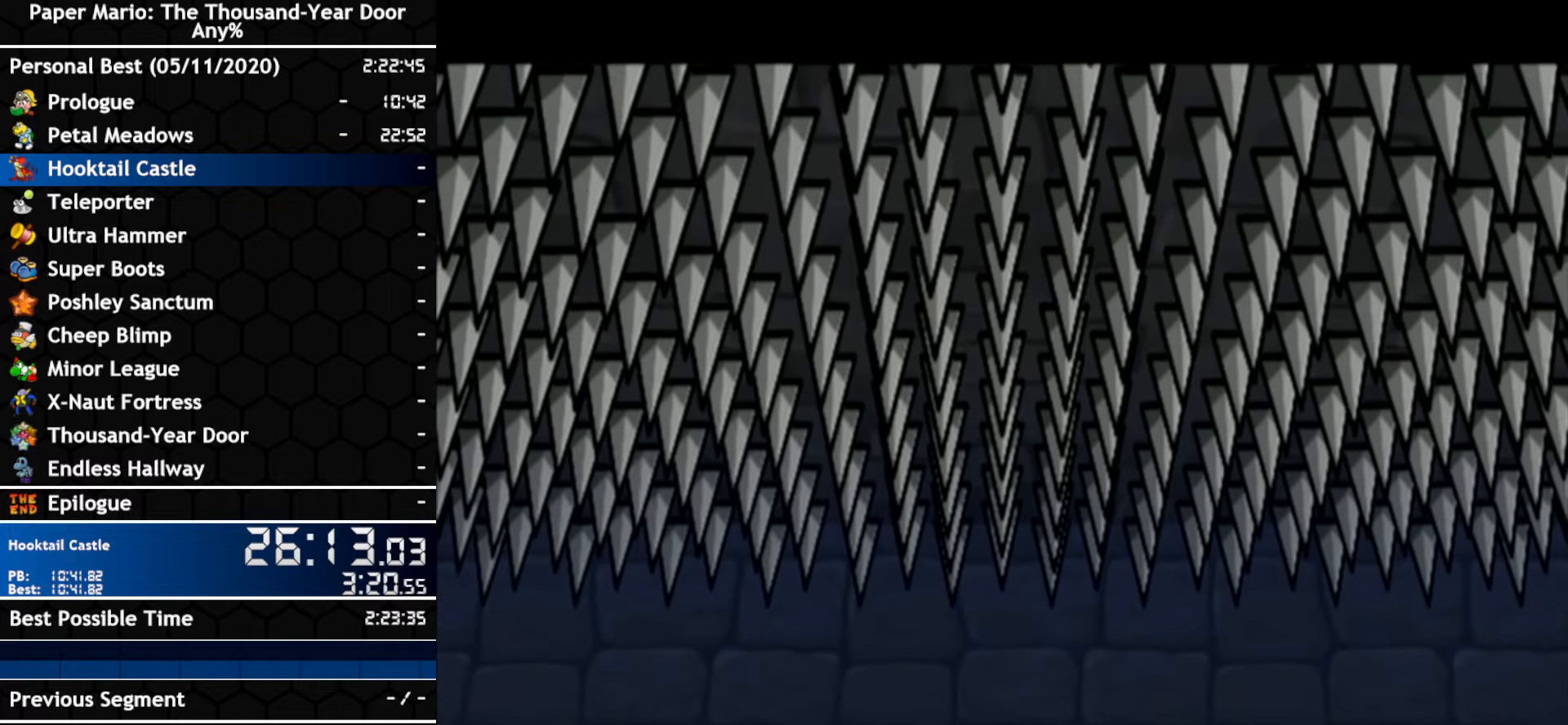
{"dt_ms": 500, "buttons": ["A"], "left_stick": "center", "right_stick": "center", "events": [[266, "B", "down"], [333, "A", "down"], [433, "B", "up"]]}
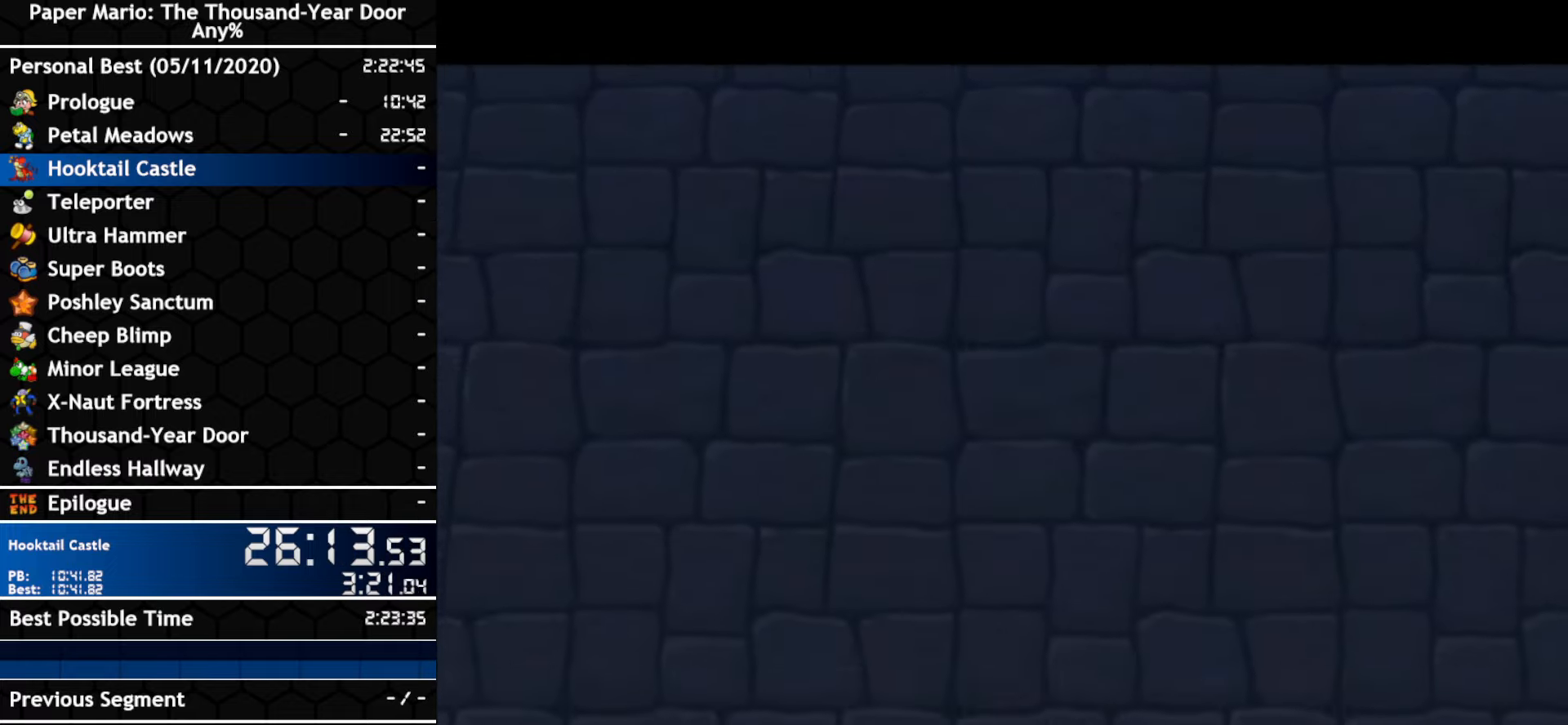
{"dt_ms": 500, "buttons": ["B"], "left_stick": "center", "right_stick": "center", "events": [[166, "A", "up"], [300, "B", "down"], [333, "A", "down"], [350, "B", "up"], [383, "A", "up"], [483, "B", "down"]]}
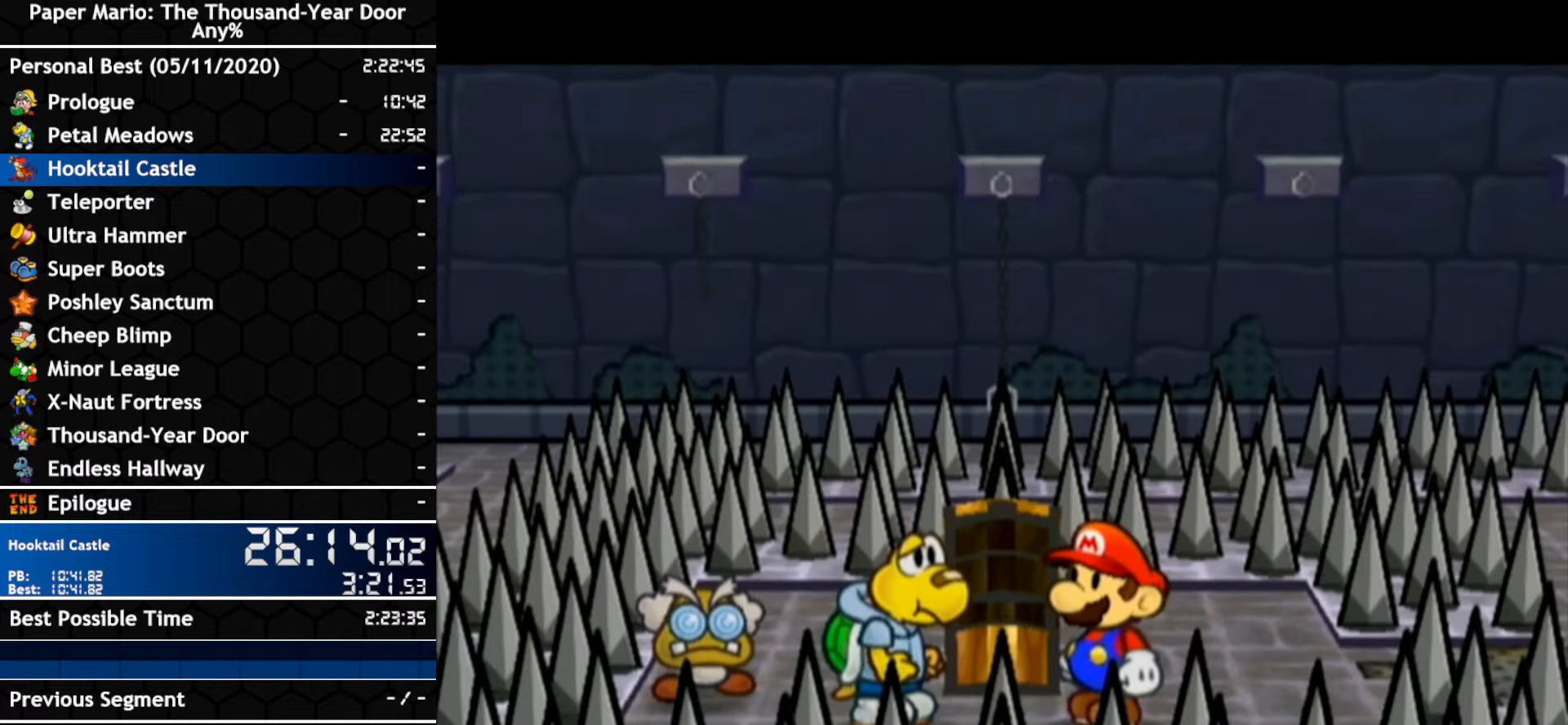
{"dt_ms": 500, "buttons": [], "left_stick": "center", "right_stick": "center", "events": [[50, "B", "up"], [116, "B", "down"], [133, "A", "down"], [200, "A", "up"], [266, "B", "up"], [366, "A", "down"], [450, "A", "up"]]}
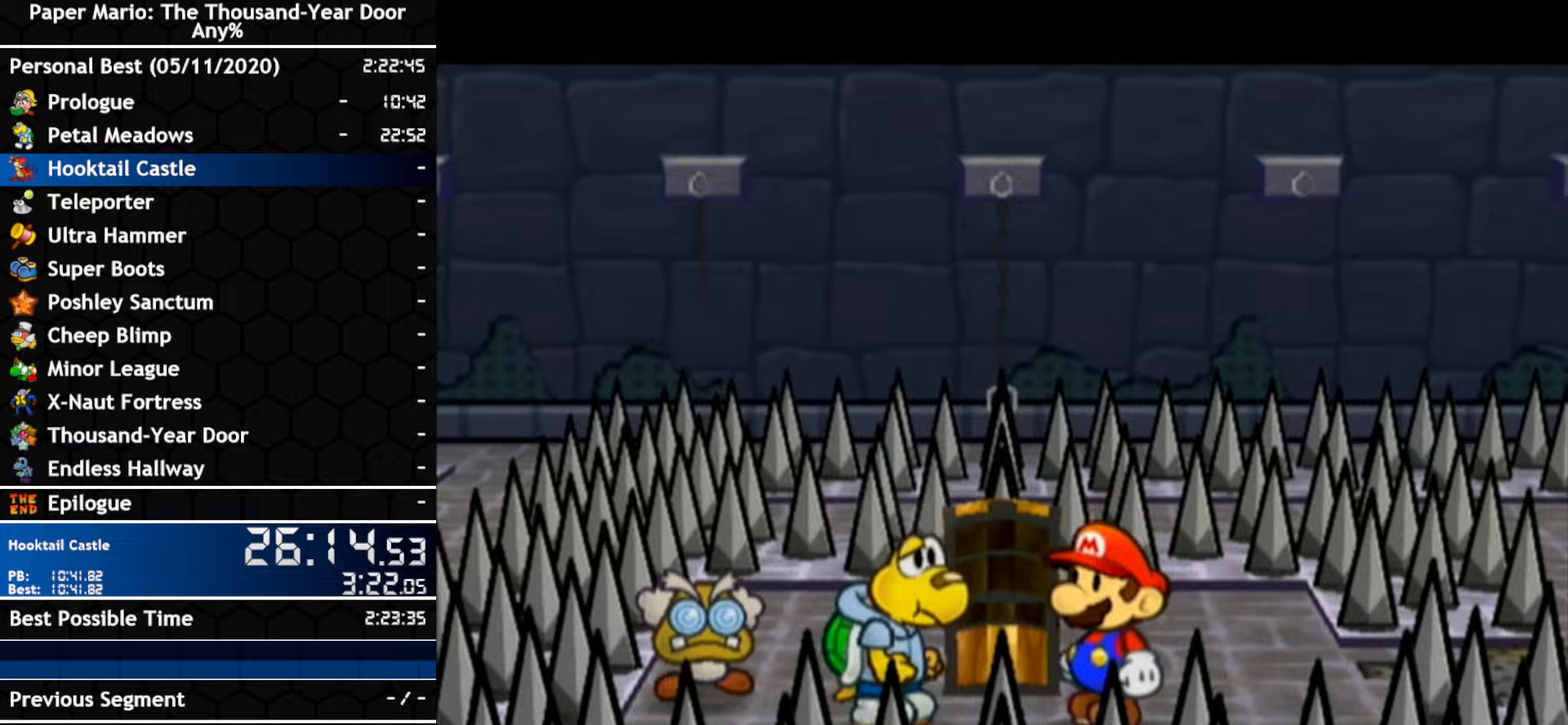
{"dt_ms": 500, "buttons": [], "left_stick": "right", "right_stick": "center", "events": [[83, "left_stick", "up-right"], [317, "left_stick", "right"]]}
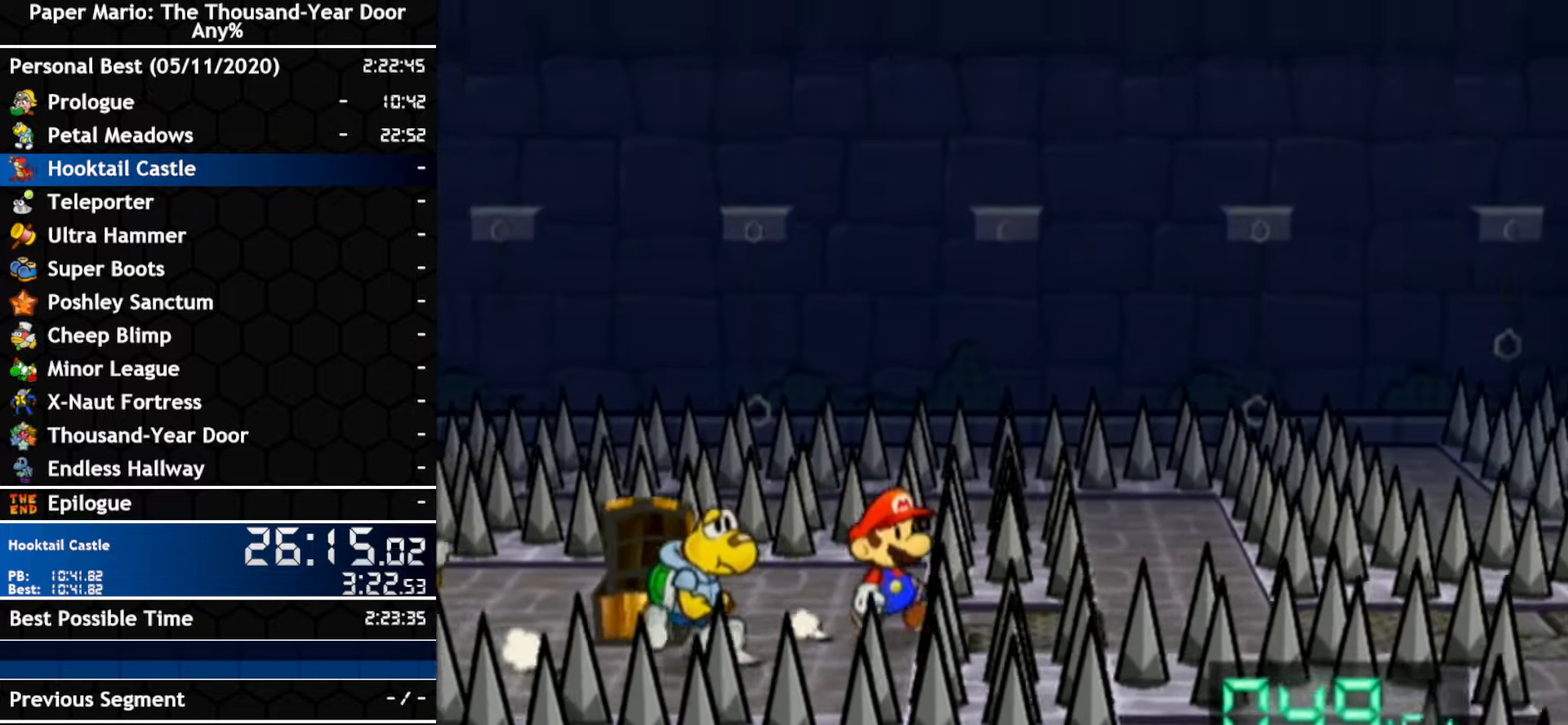
{"dt_ms": 500, "buttons": ["A"], "left_stick": "right", "right_stick": "center", "events": [[133, "left_stick", "up-right"], [233, "left_stick", "right"], [300, "A", "down"]]}
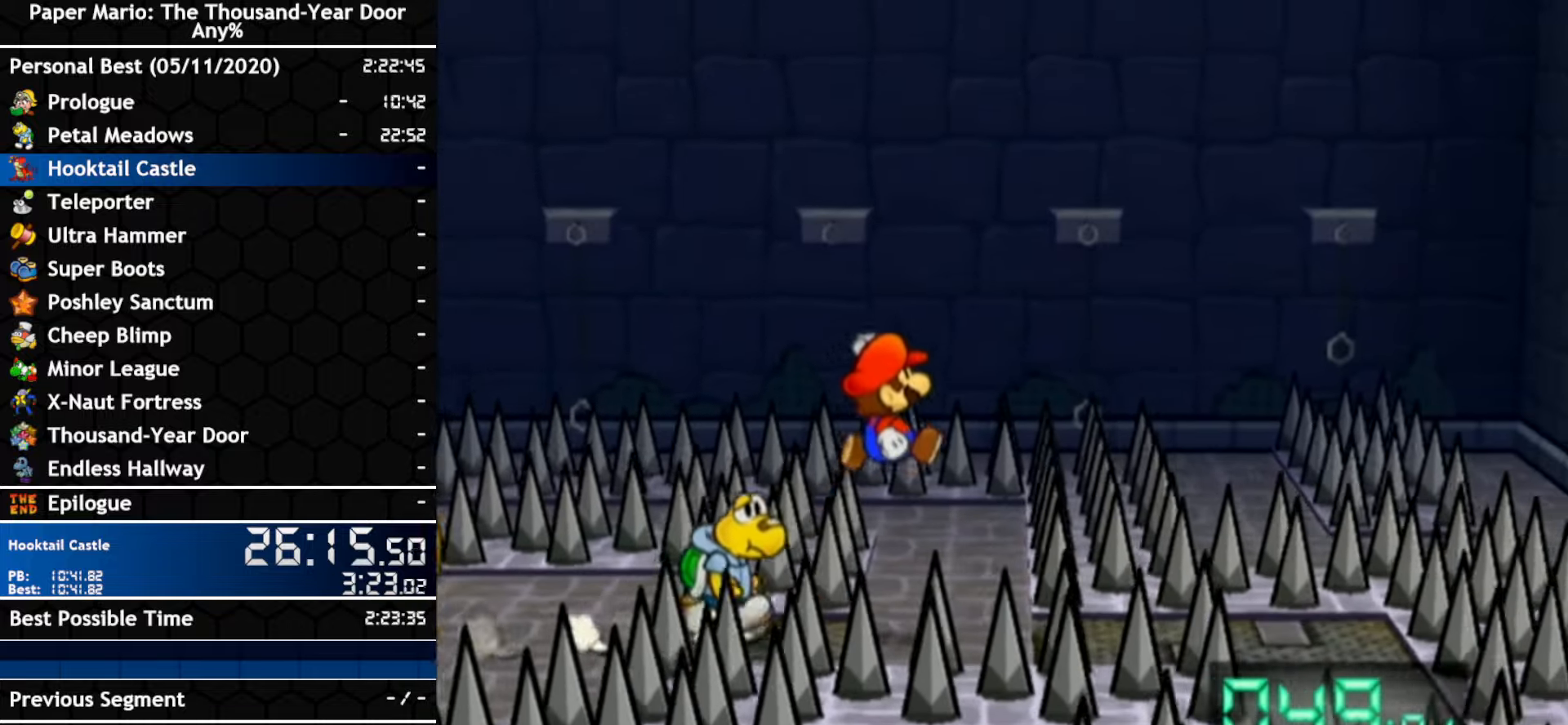
{"dt_ms": 500, "buttons": ["A"], "left_stick": "down-right", "right_stick": "center", "events": [[100, "A", "up"], [267, "A", "down"], [300, "left_stick", "down-right"]]}
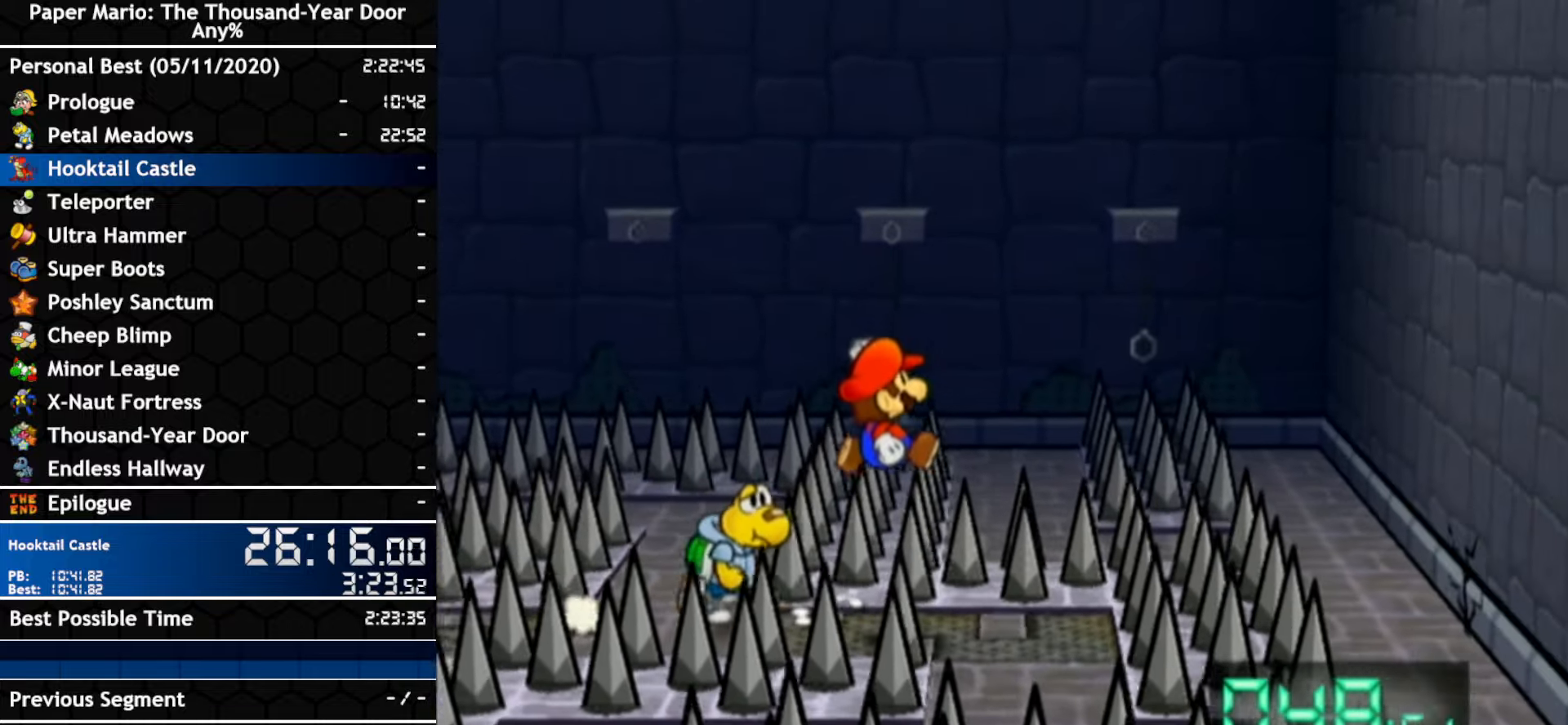
{"dt_ms": 1000, "buttons": [], "left_stick": "right", "right_stick": "center"}